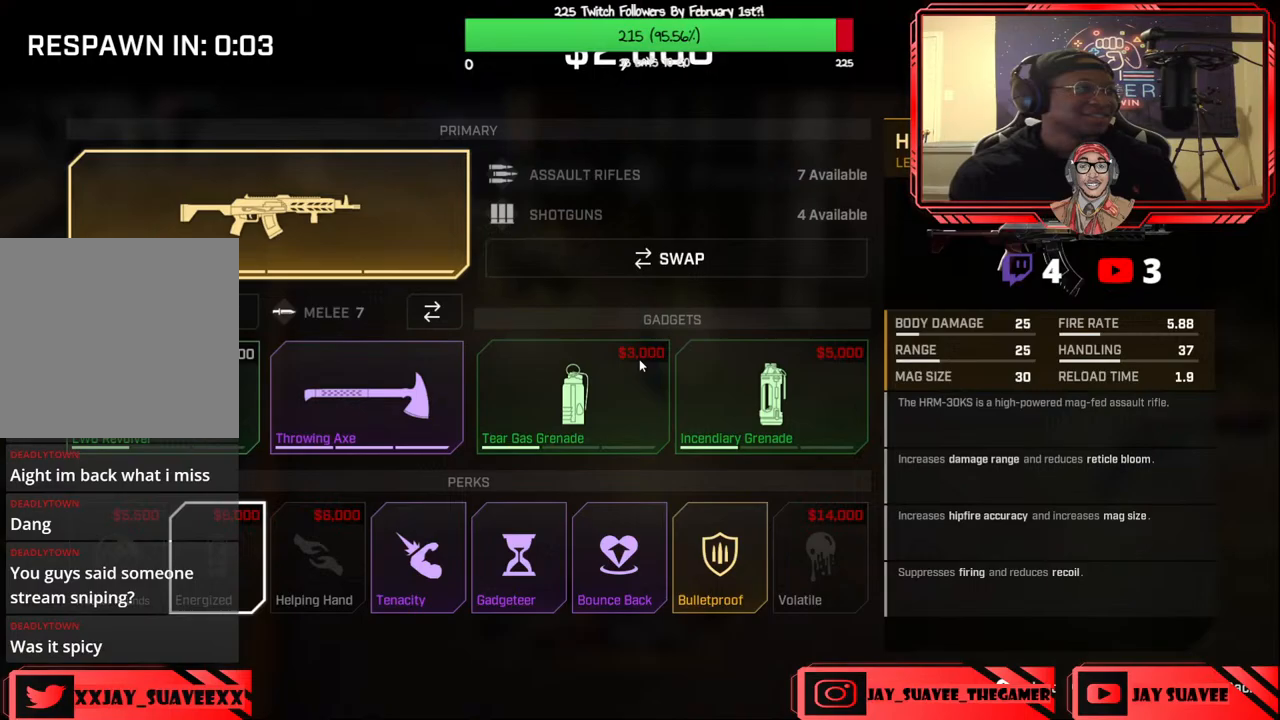
Gameplay with a controller (Xbox layout); each line is a JSON object with the inputs held at the frame after it. "events" lists button and stick changes between this image and that frame as [ms after this image, input, new state], when the widget could be followed in between.
{"buttons": [], "left_stick": "center", "right_stick": "center", "events": [[150, "DPAD_DOWN", "down"], [250, "DPAD_DOWN", "up"], [317, "DPAD_DOWN", "down"], [417, "DPAD_DOWN", "up"]]}
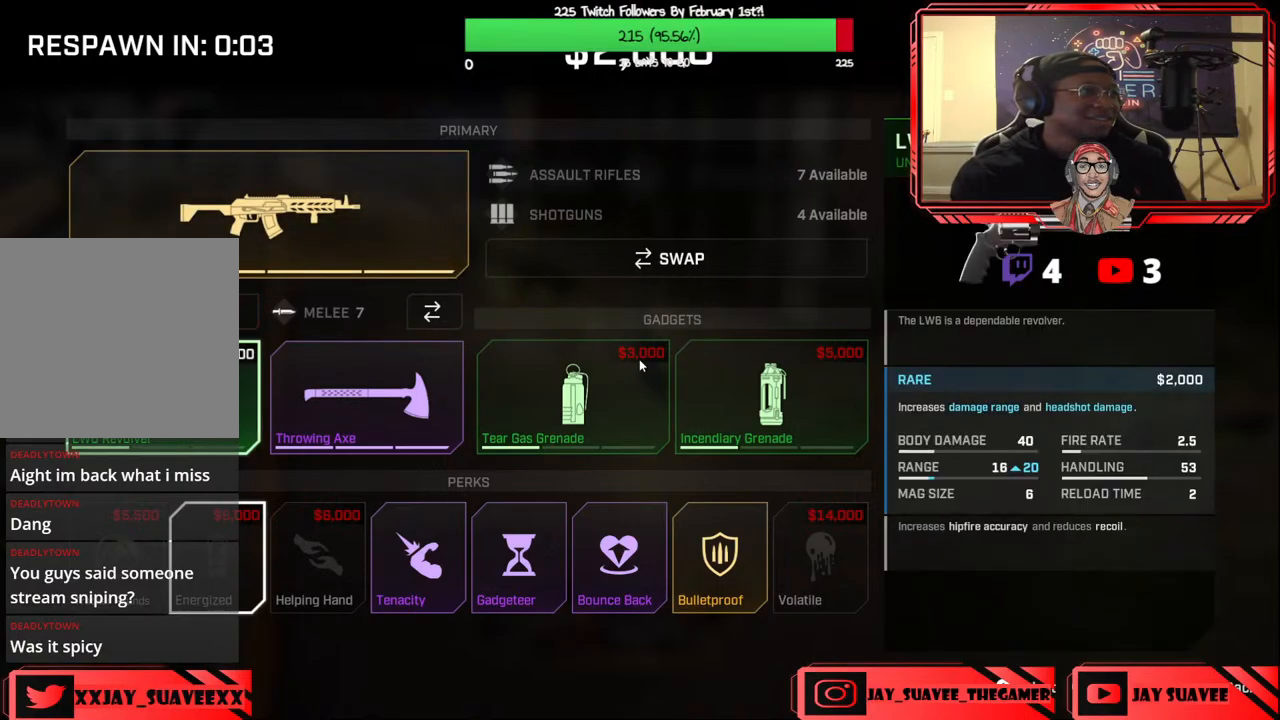
{"buttons": [], "left_stick": "center", "right_stick": "center", "events": [[50, "A", "down"], [117, "A", "up"], [233, "B", "down"], [283, "B", "up"]]}
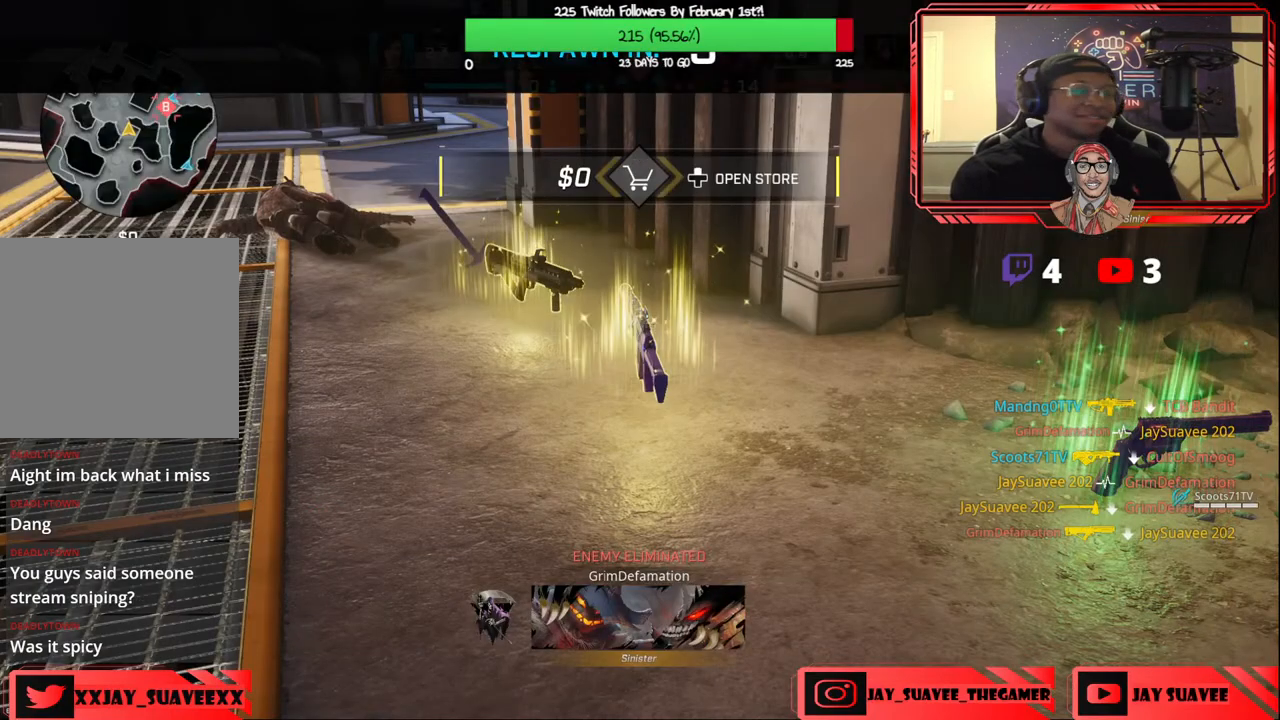
{"buttons": [], "left_stick": "center", "right_stick": "center", "events": []}
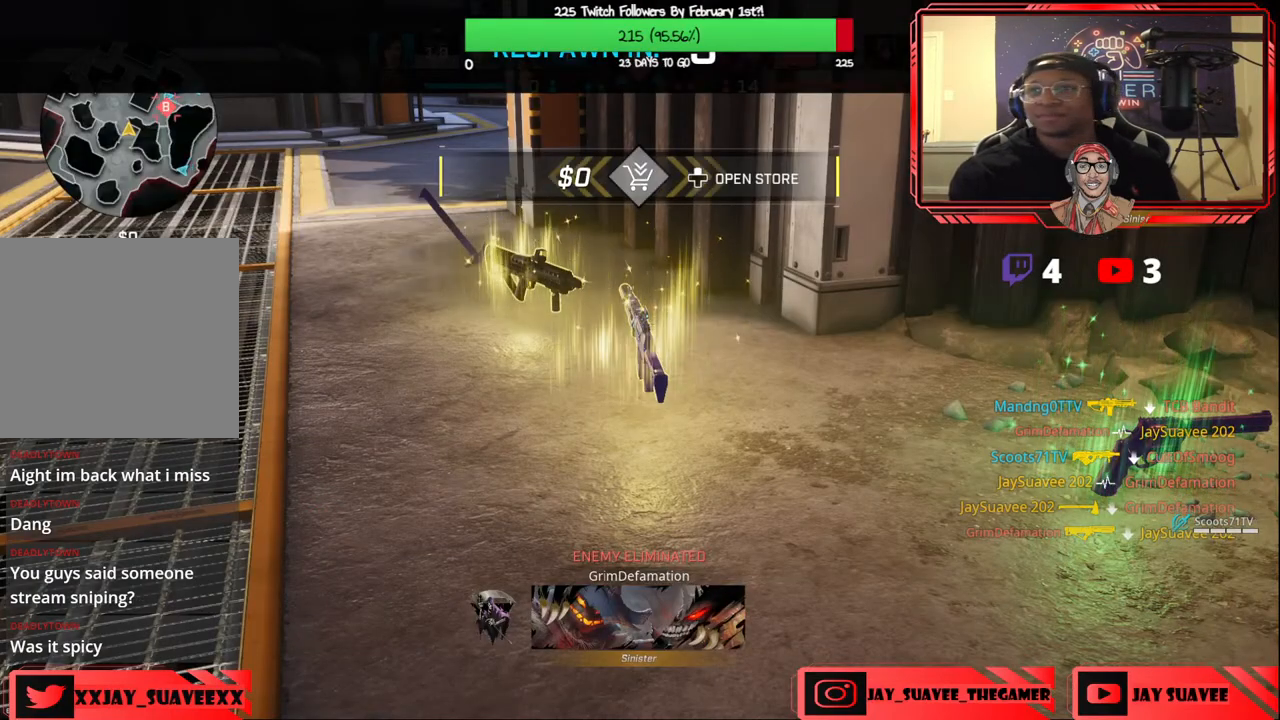
{"buttons": [], "left_stick": "center", "right_stick": "center", "events": []}
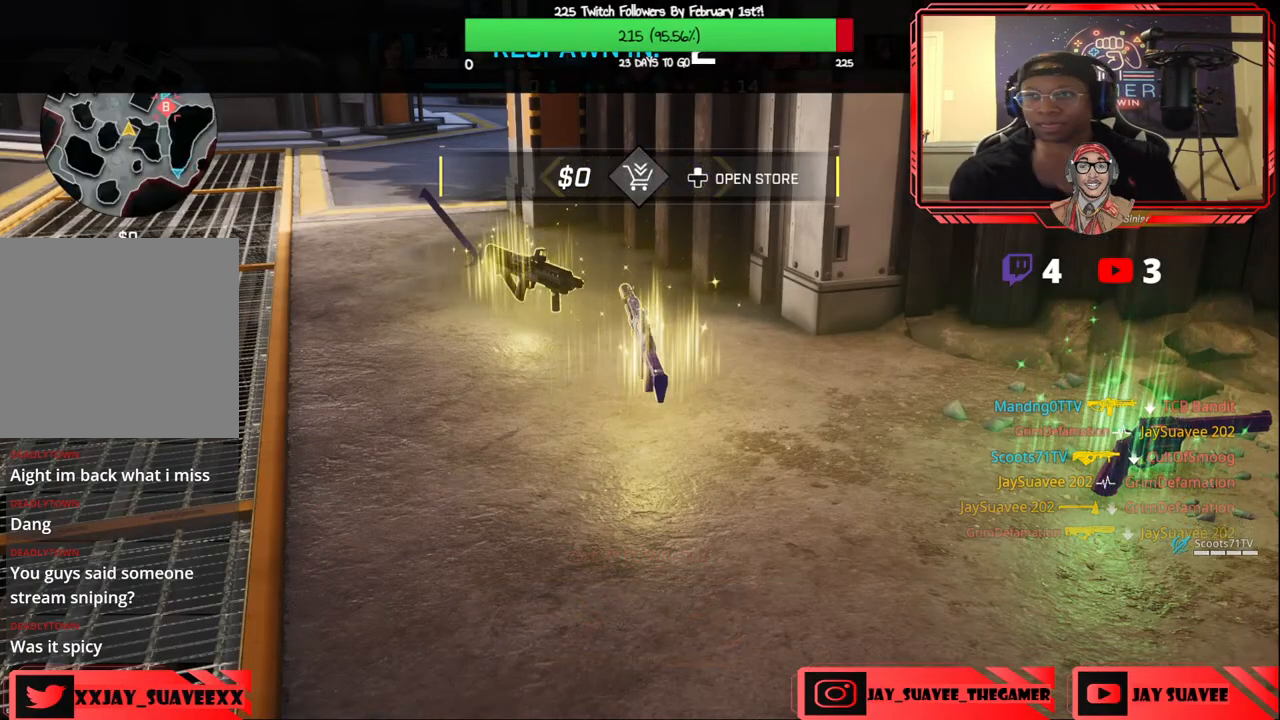
{"buttons": [], "left_stick": "center", "right_stick": "center", "events": []}
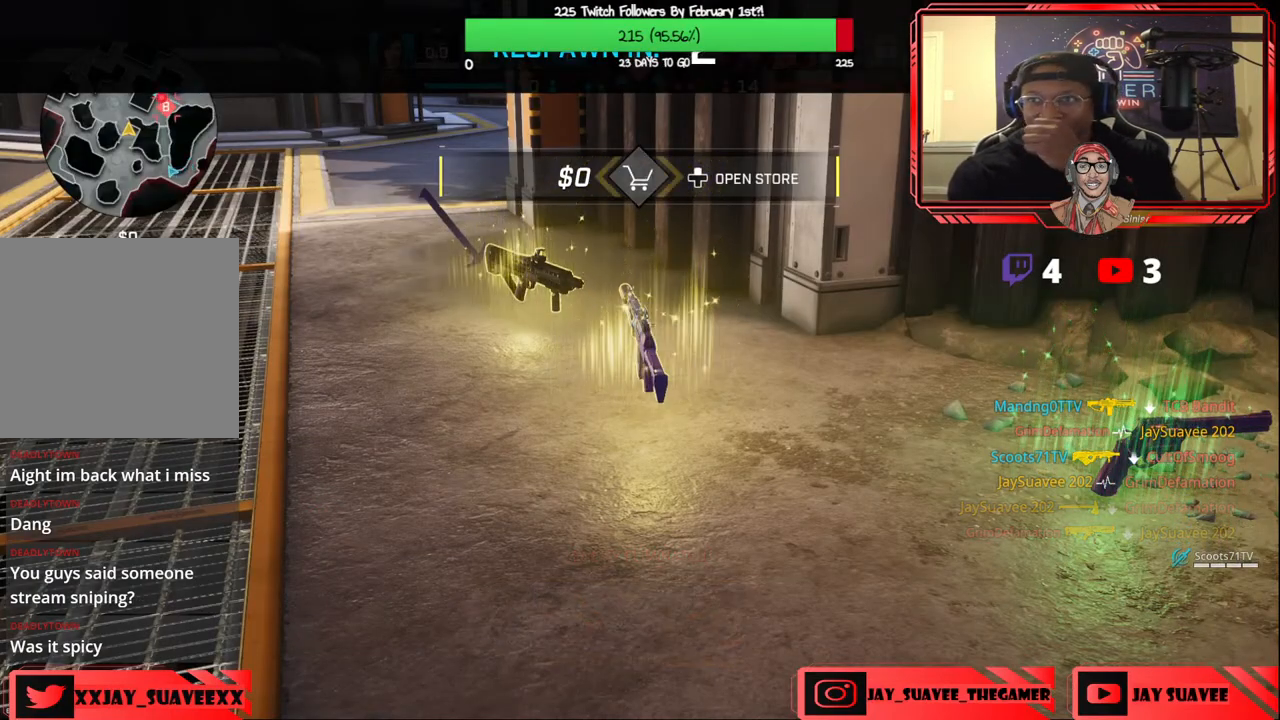
{"buttons": [], "left_stick": "center", "right_stick": "center", "events": []}
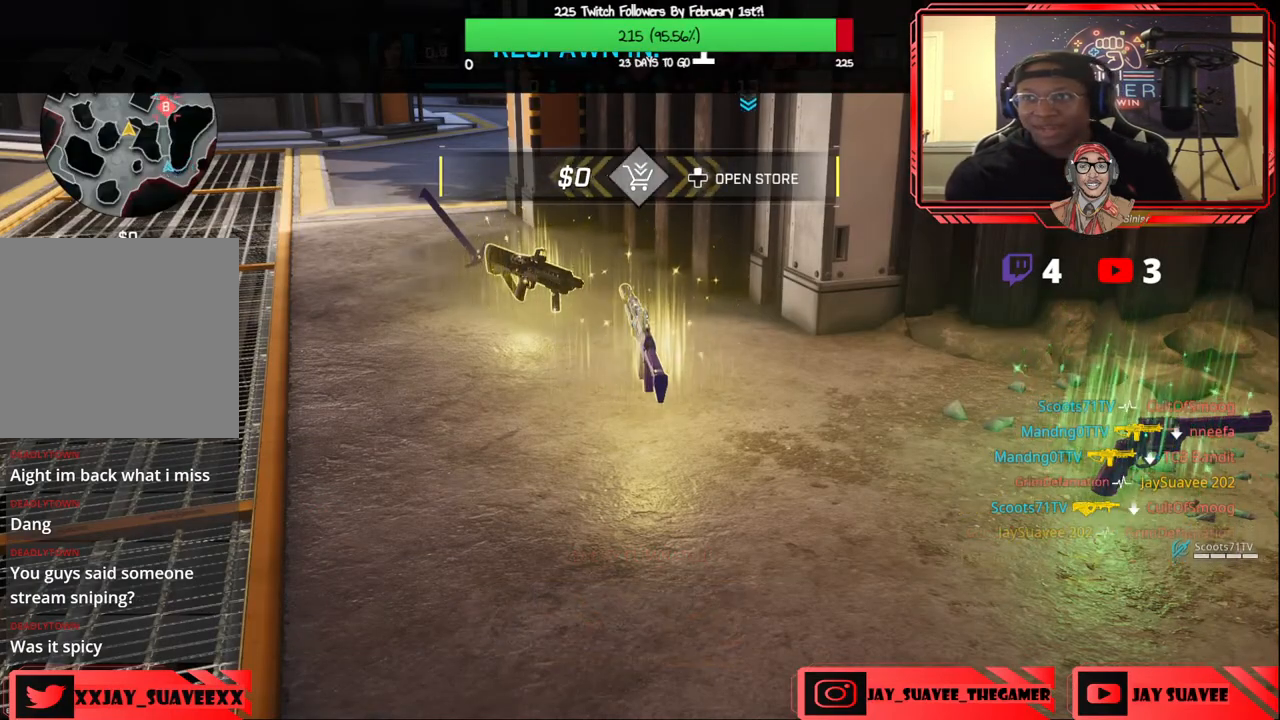
{"buttons": [], "left_stick": "center", "right_stick": "center", "events": []}
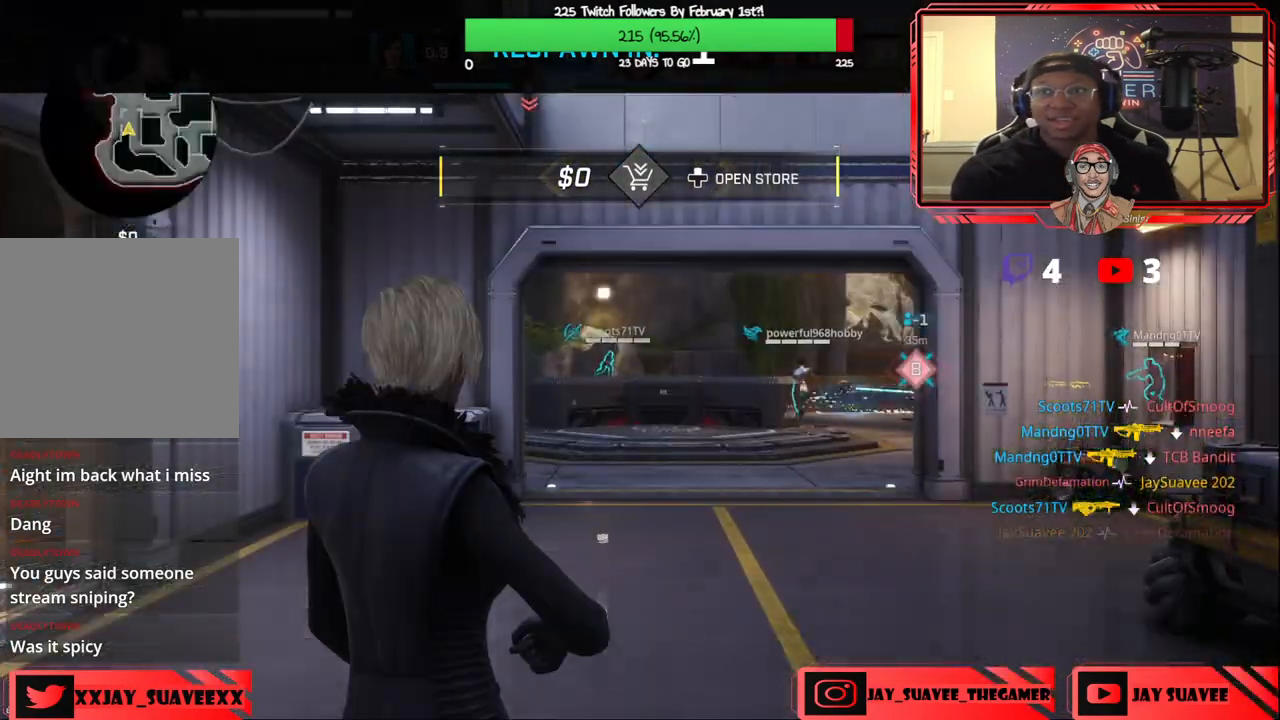
{"buttons": [], "left_stick": "up", "right_stick": "center", "events": [[117, "left_stick", "up"], [233, "B", "down"], [300, "B", "up"]]}
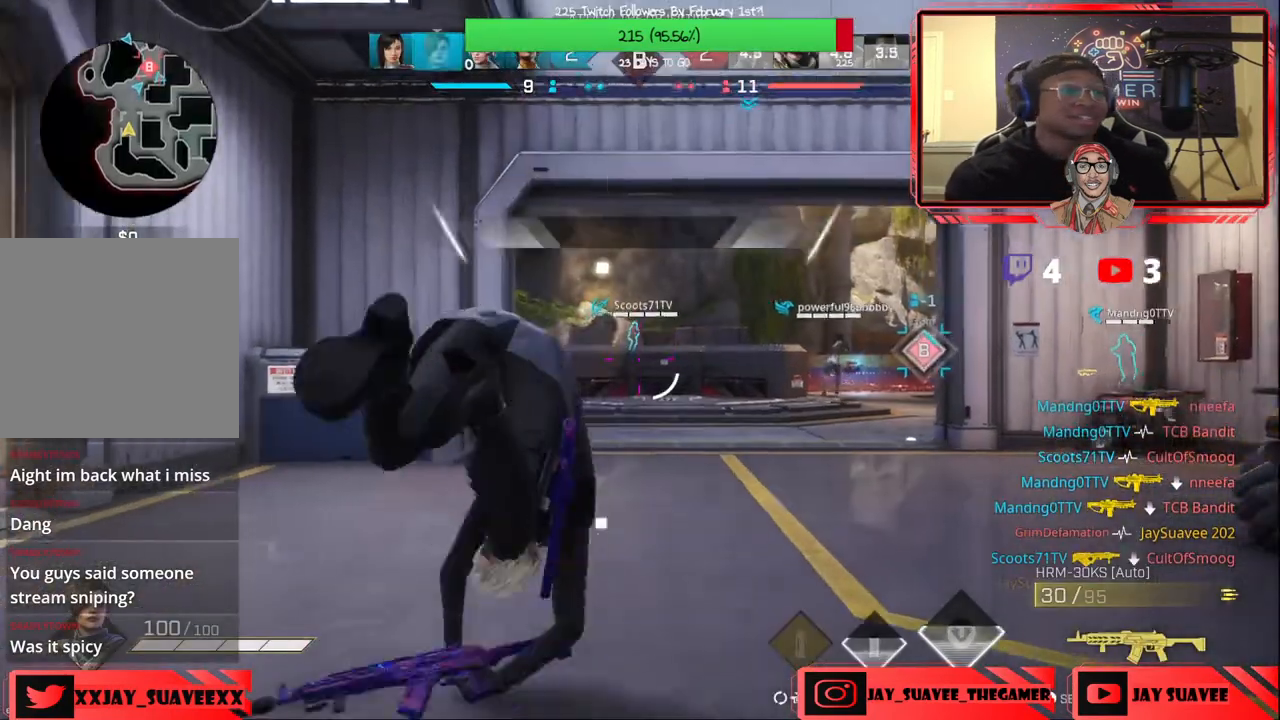
{"buttons": [], "left_stick": "up", "right_stick": "center", "events": []}
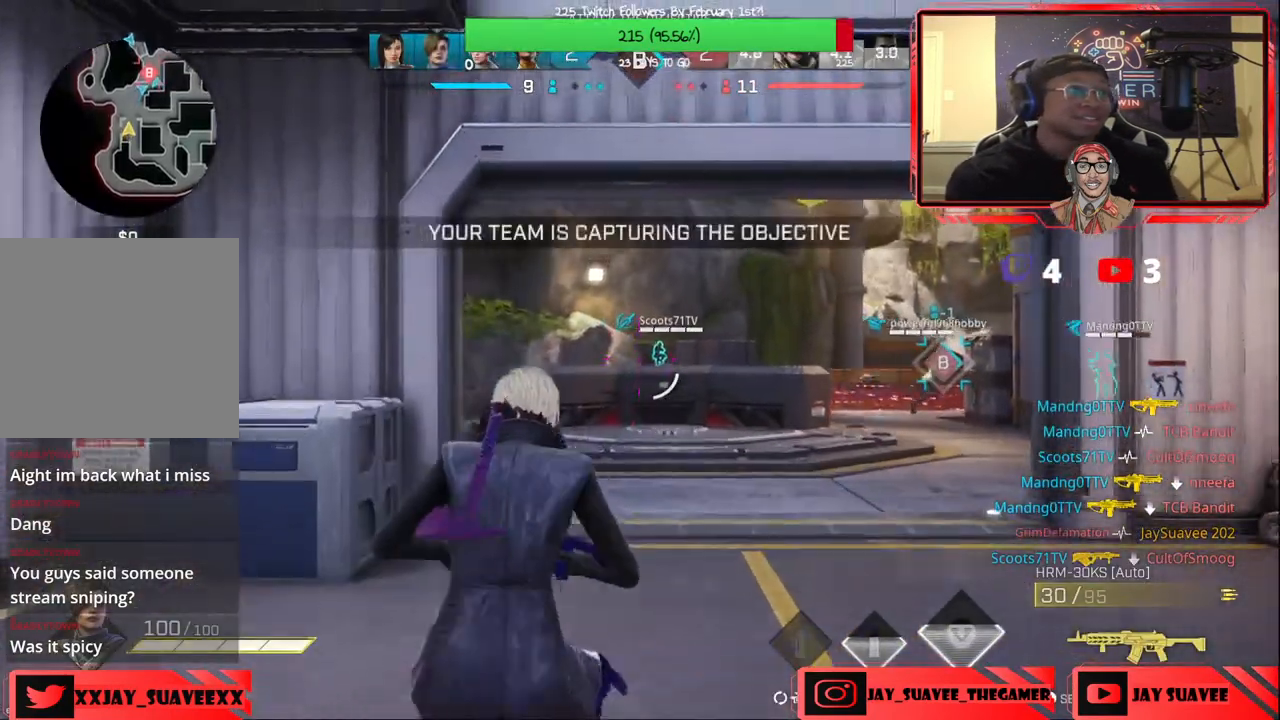
{"buttons": [], "left_stick": "up", "right_stick": "right", "events": [[67, "right_stick", "down-right"], [233, "right_stick", "center"], [433, "right_stick", "right"]]}
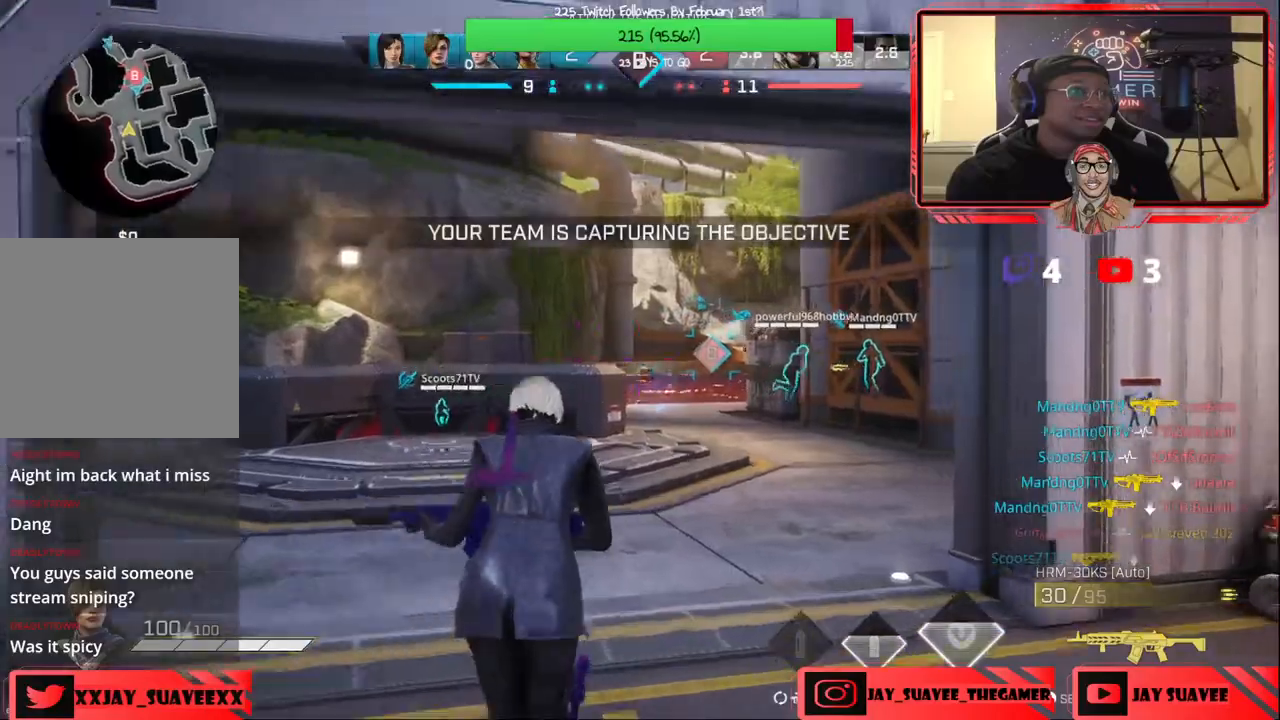
{"buttons": [], "left_stick": "up", "right_stick": "down-right", "events": [[83, "right_stick", "center"], [367, "right_stick", "down-right"]]}
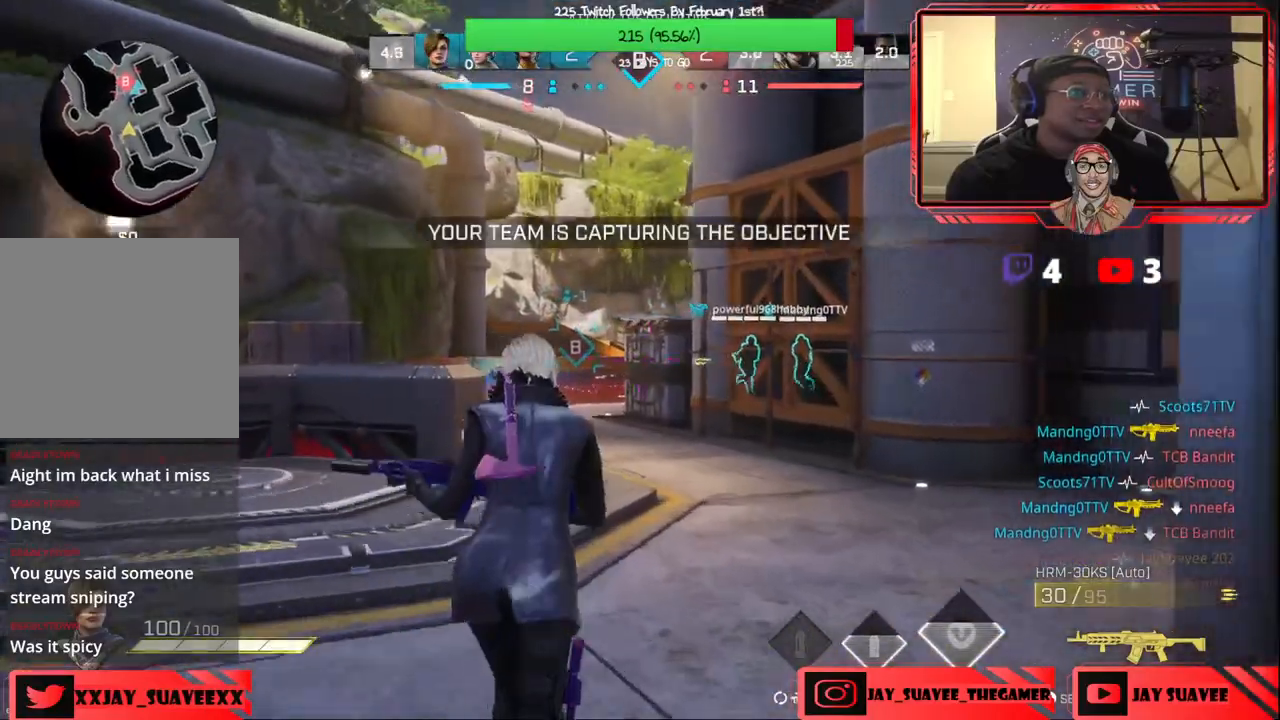
{"buttons": [], "left_stick": "up", "right_stick": "center", "events": [[50, "R1", "down"], [50, "right_stick", "center"], [117, "R1", "up"], [217, "L3", "down"], [250, "R3", "down"], [350, "L3", "up"], [350, "R3", "up"]]}
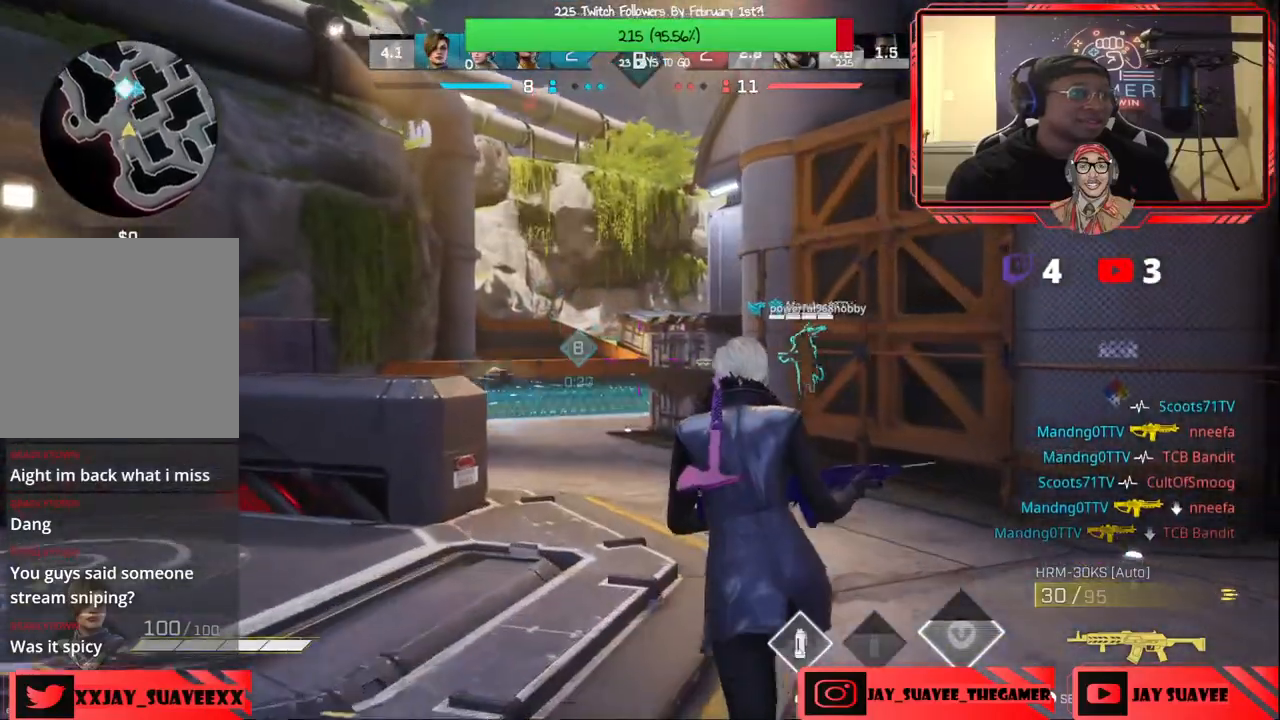
{"buttons": [], "left_stick": "up", "right_stick": "center", "events": []}
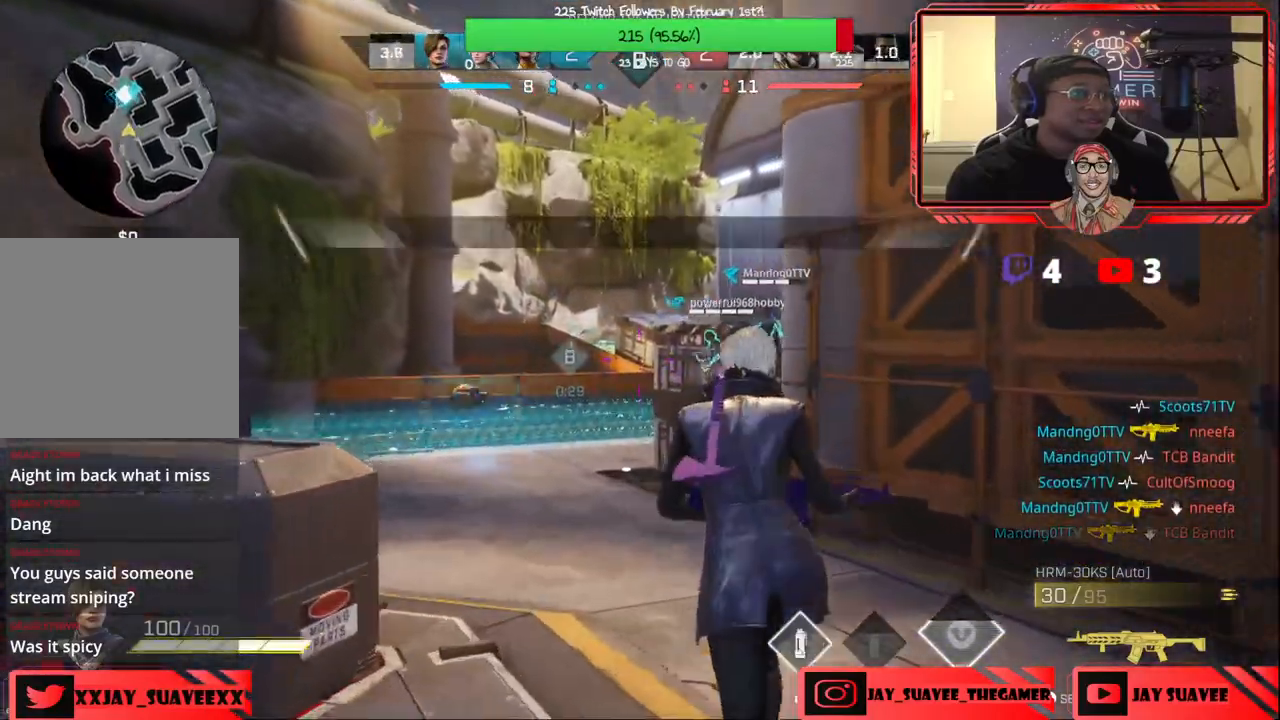
{"buttons": [], "left_stick": "up", "right_stick": "center", "events": []}
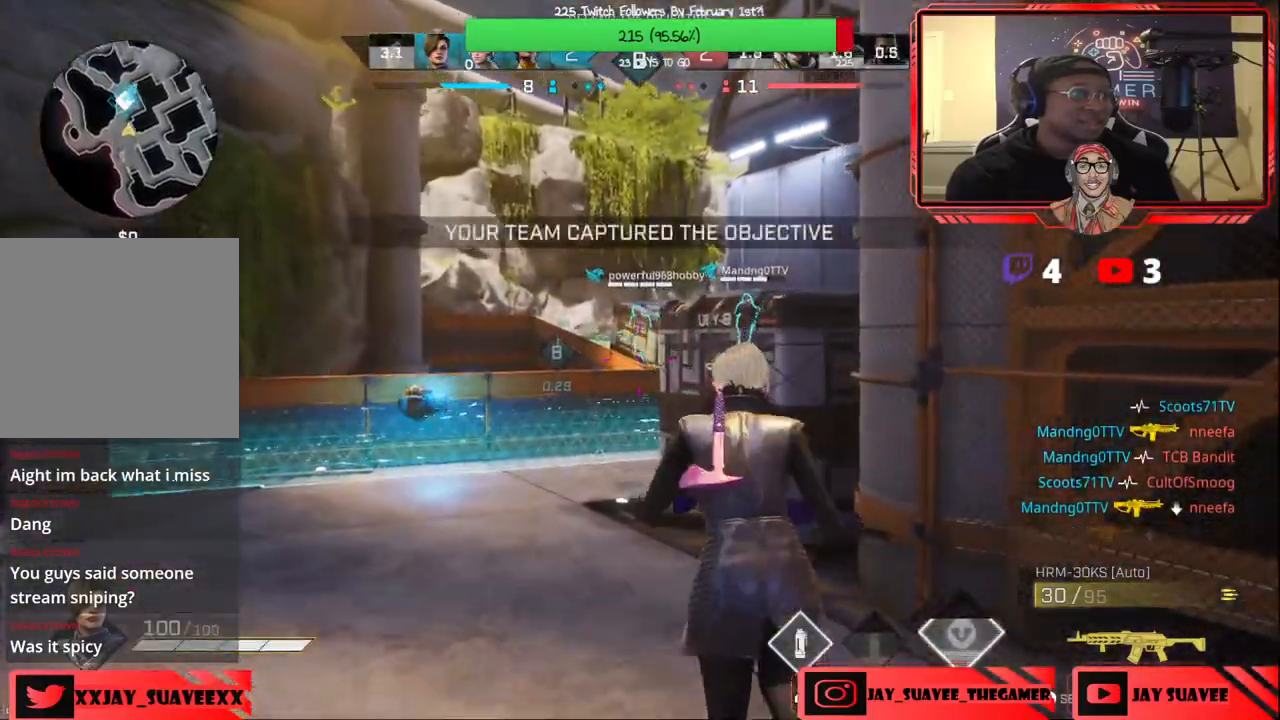
{"buttons": [], "left_stick": "up", "right_stick": "down", "events": [[367, "right_stick", "down"]]}
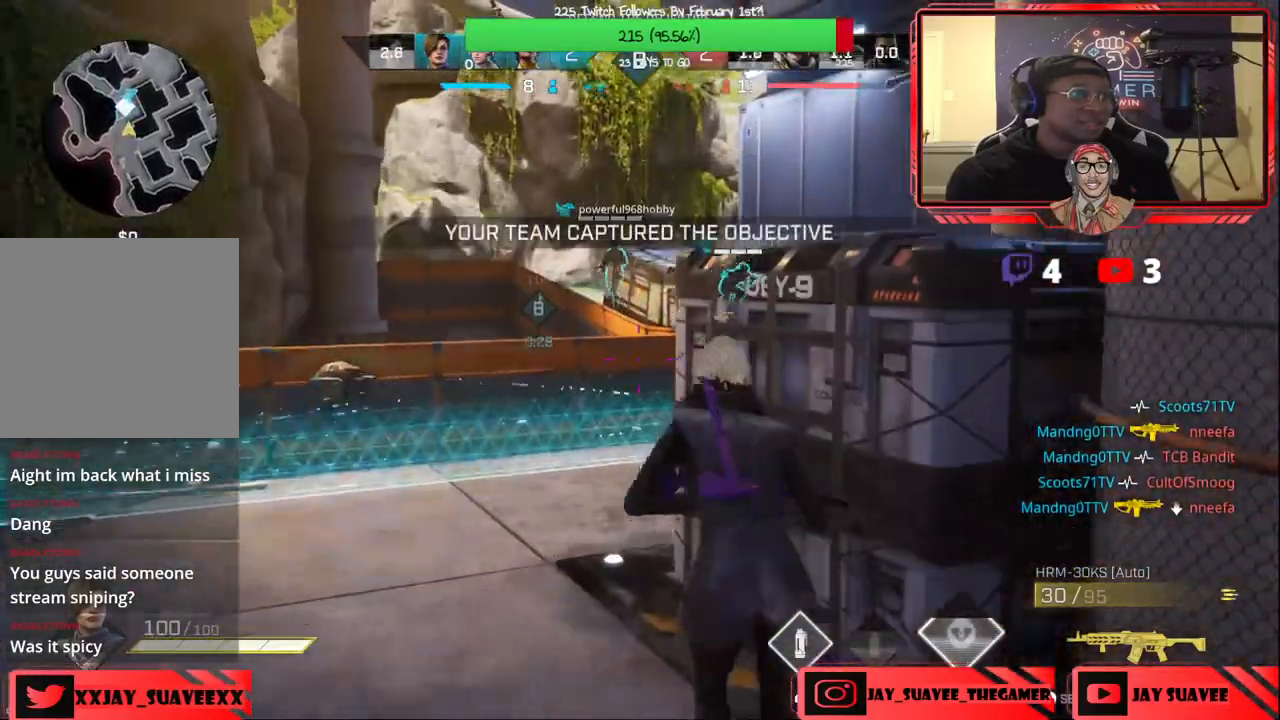
{"buttons": [], "left_stick": "up", "right_stick": "right", "events": [[17, "left_stick", "up-left"], [17, "right_stick", "center"], [150, "left_stick", "up"], [433, "right_stick", "right"]]}
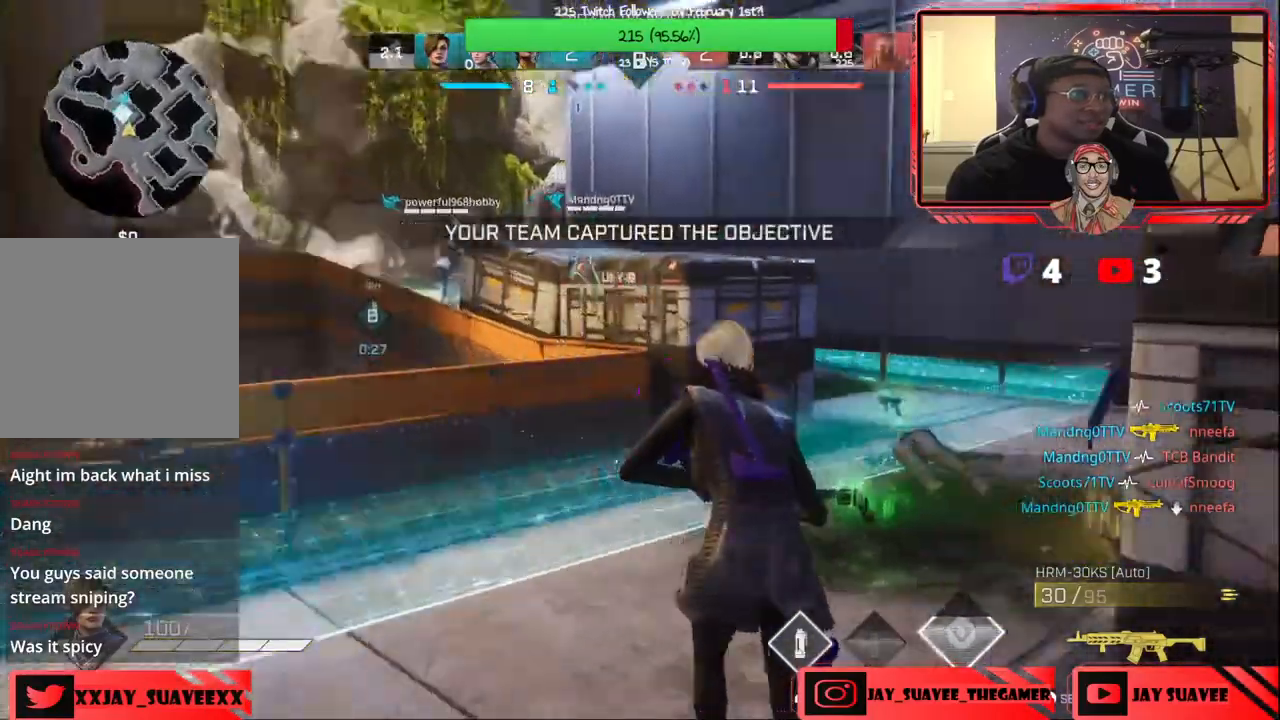
{"buttons": [], "left_stick": "up-right", "right_stick": "left", "events": [[100, "right_stick", "center"], [217, "left_stick", "up-right"], [483, "right_stick", "left"]]}
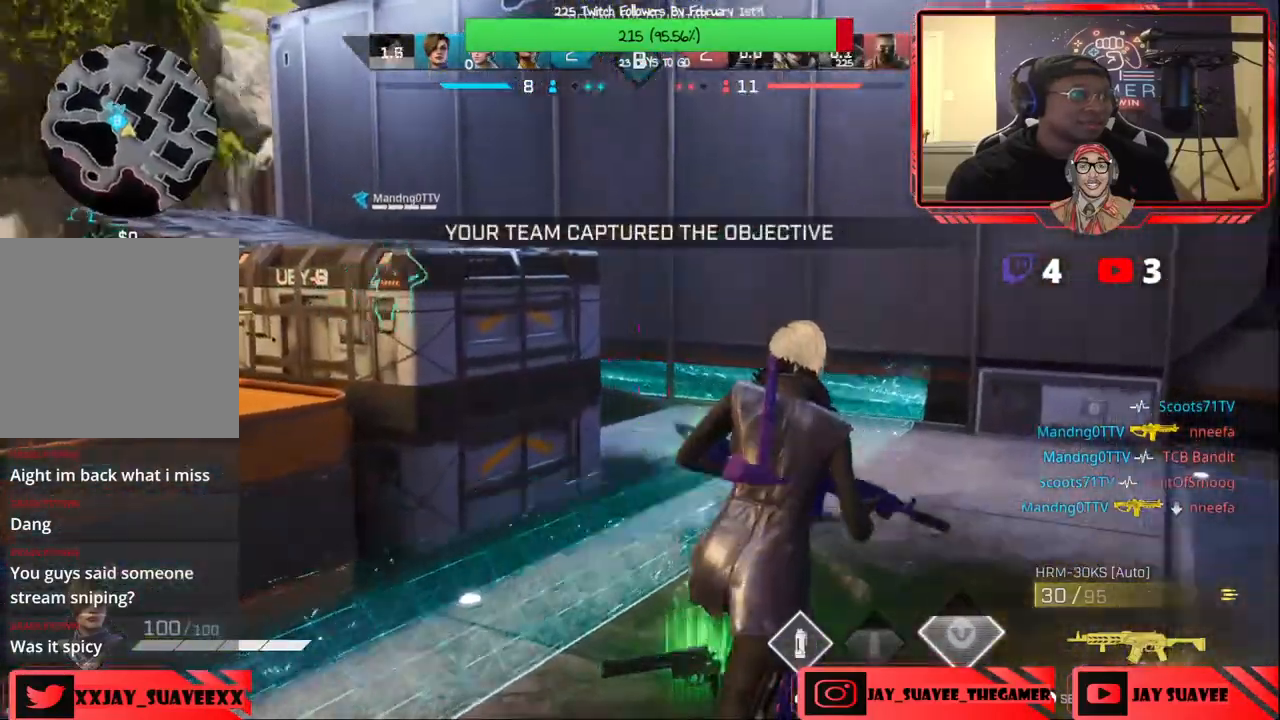
{"buttons": [], "left_stick": "up-right", "right_stick": "left", "events": [[167, "right_stick", "center"], [333, "right_stick", "left"]]}
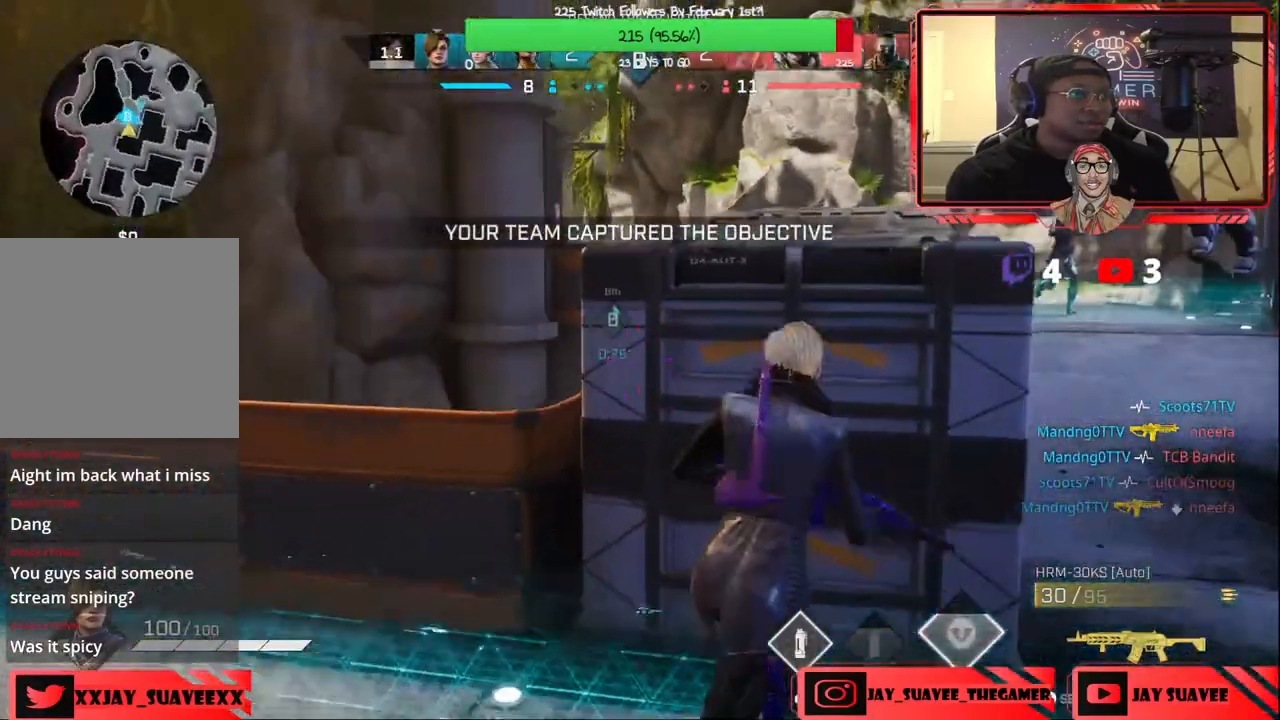
{"buttons": [], "left_stick": "right", "right_stick": "left", "events": [[17, "right_stick", "center"], [50, "left_stick", "right"], [500, "right_stick", "left"]]}
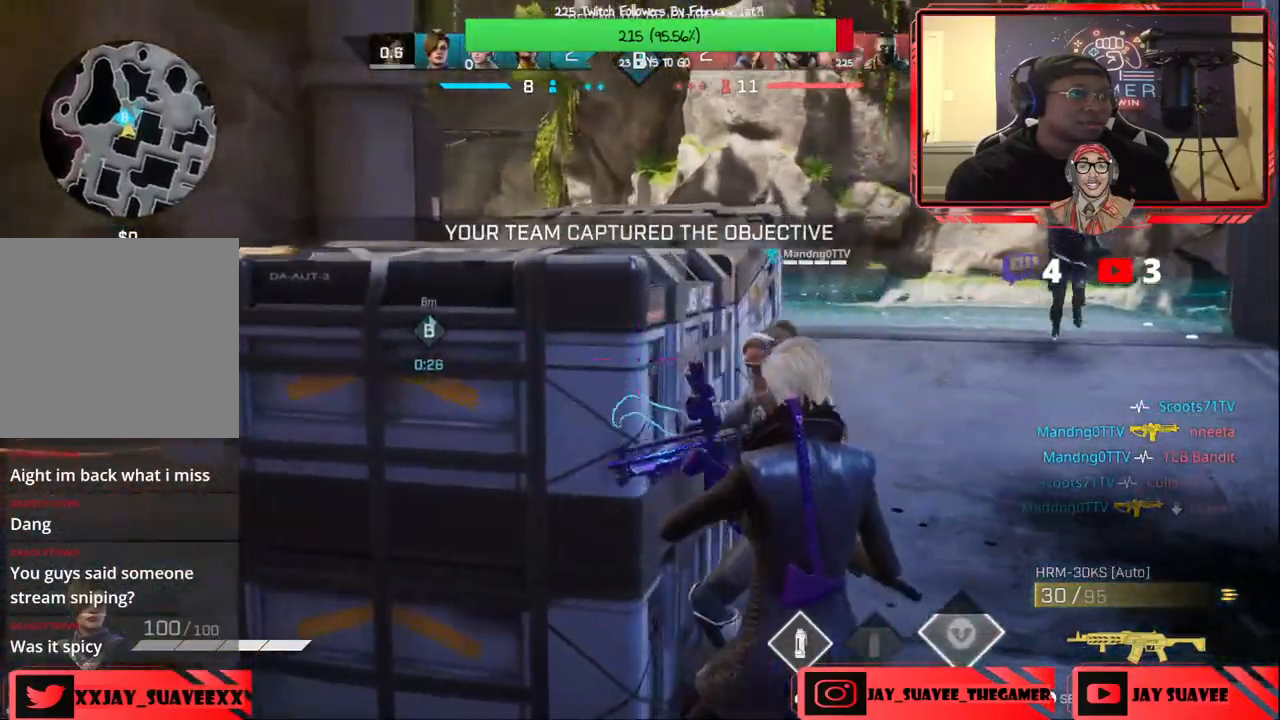
{"buttons": [], "left_stick": "down", "right_stick": "center", "events": [[233, "right_stick", "center"], [250, "left_stick", "down"]]}
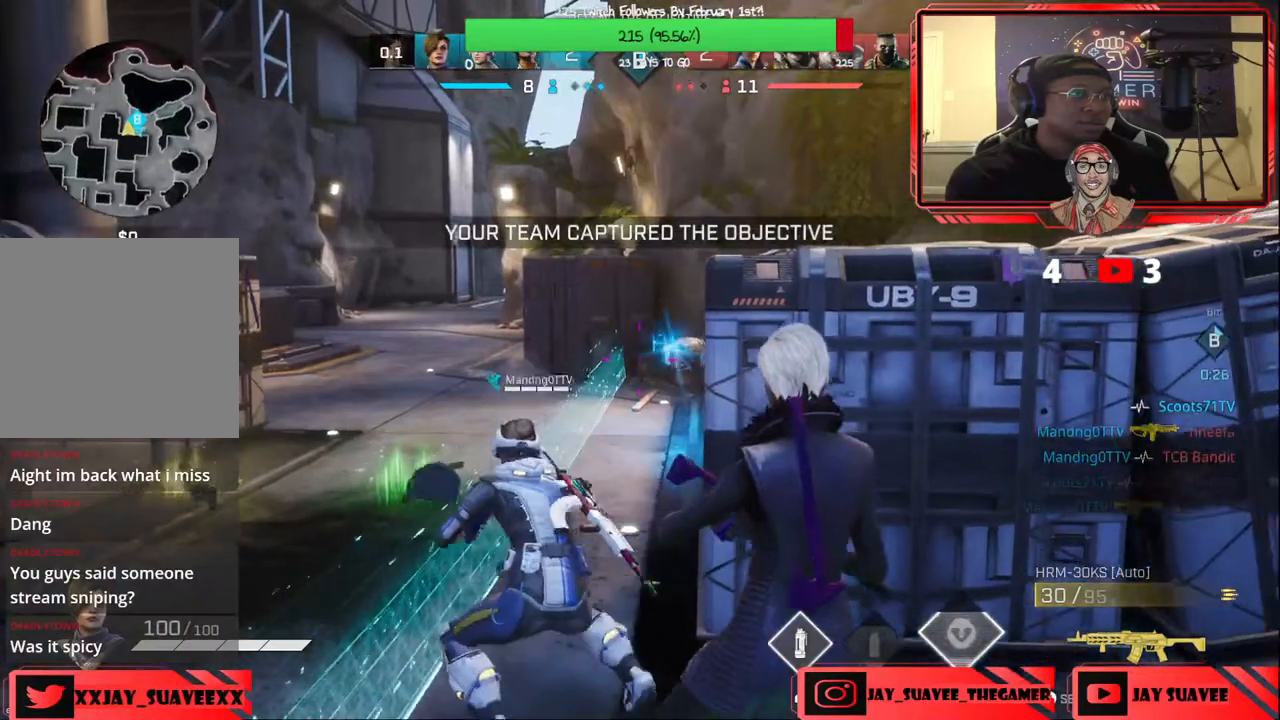
{"buttons": [], "left_stick": "center", "right_stick": "center", "events": [[33, "left_stick", "down-right"], [383, "left_stick", "center"]]}
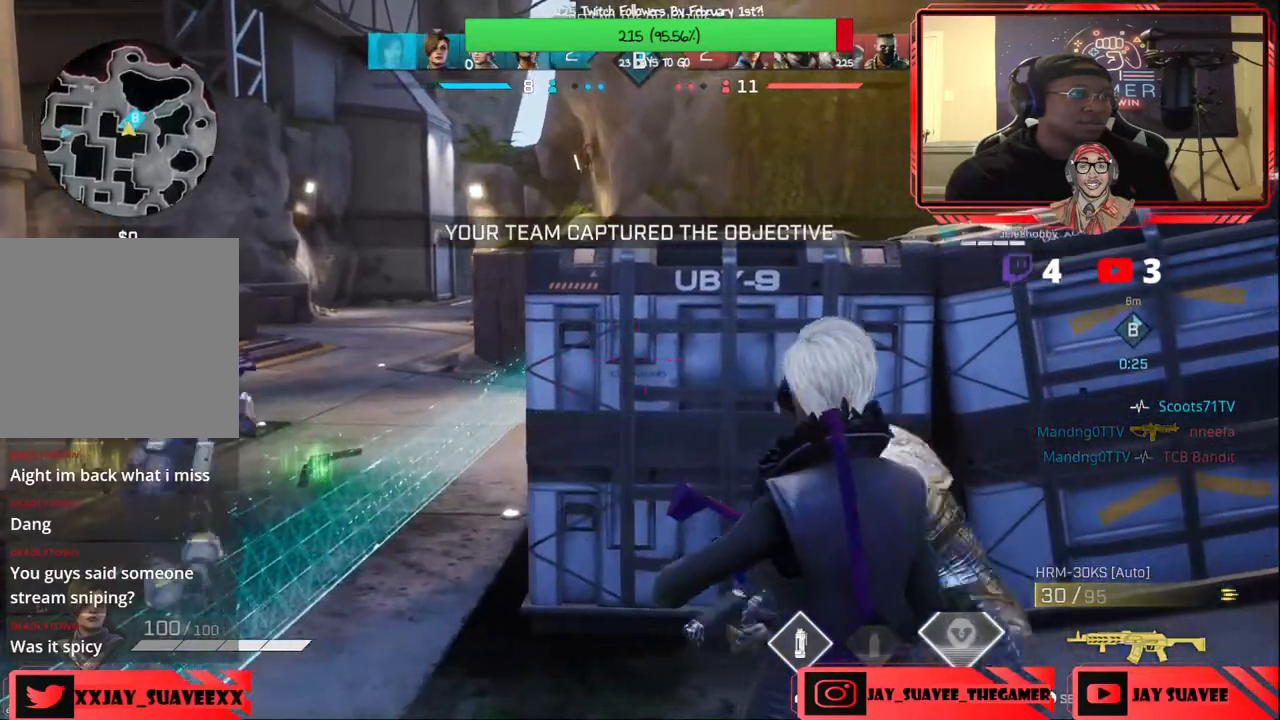
{"buttons": ["R1"], "left_stick": "up", "right_stick": "center", "events": [[50, "left_stick", "up"], [83, "right_stick", "right"], [167, "left_stick", "up-right"], [300, "right_stick", "center"], [433, "R1", "down"], [500, "left_stick", "up"]]}
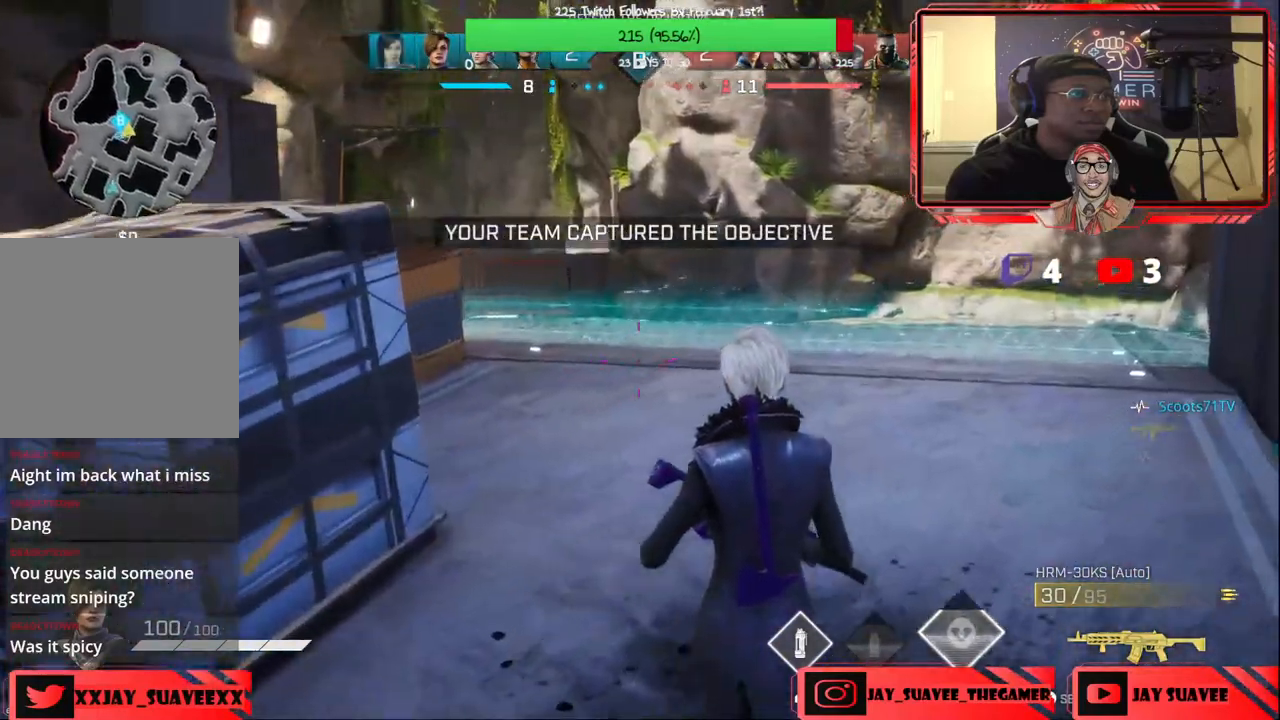
{"buttons": [], "left_stick": "up", "right_stick": "center", "events": [[17, "R1", "up"]]}
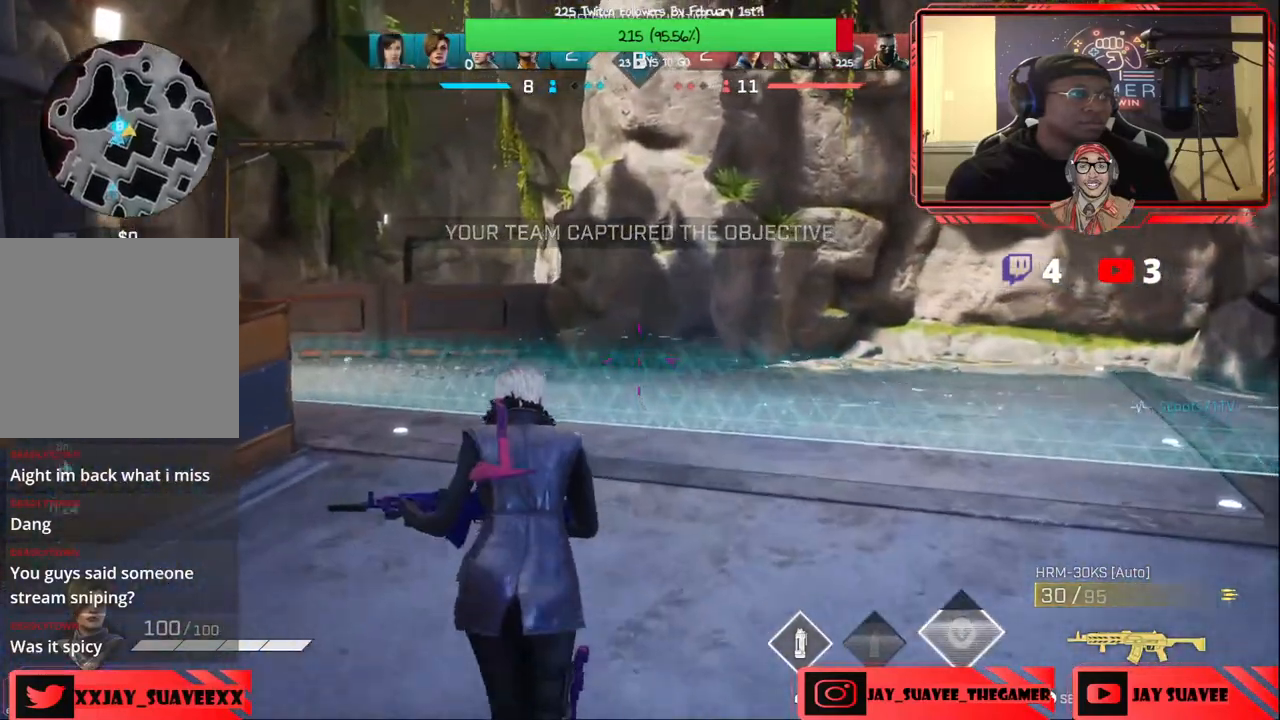
{"buttons": [], "left_stick": "up-right", "right_stick": "right", "events": [[17, "right_stick", "right"], [133, "left_stick", "left"], [250, "right_stick", "center"], [367, "R1", "down"], [383, "left_stick", "up"], [433, "R1", "up"], [433, "left_stick", "up-right"], [500, "right_stick", "right"]]}
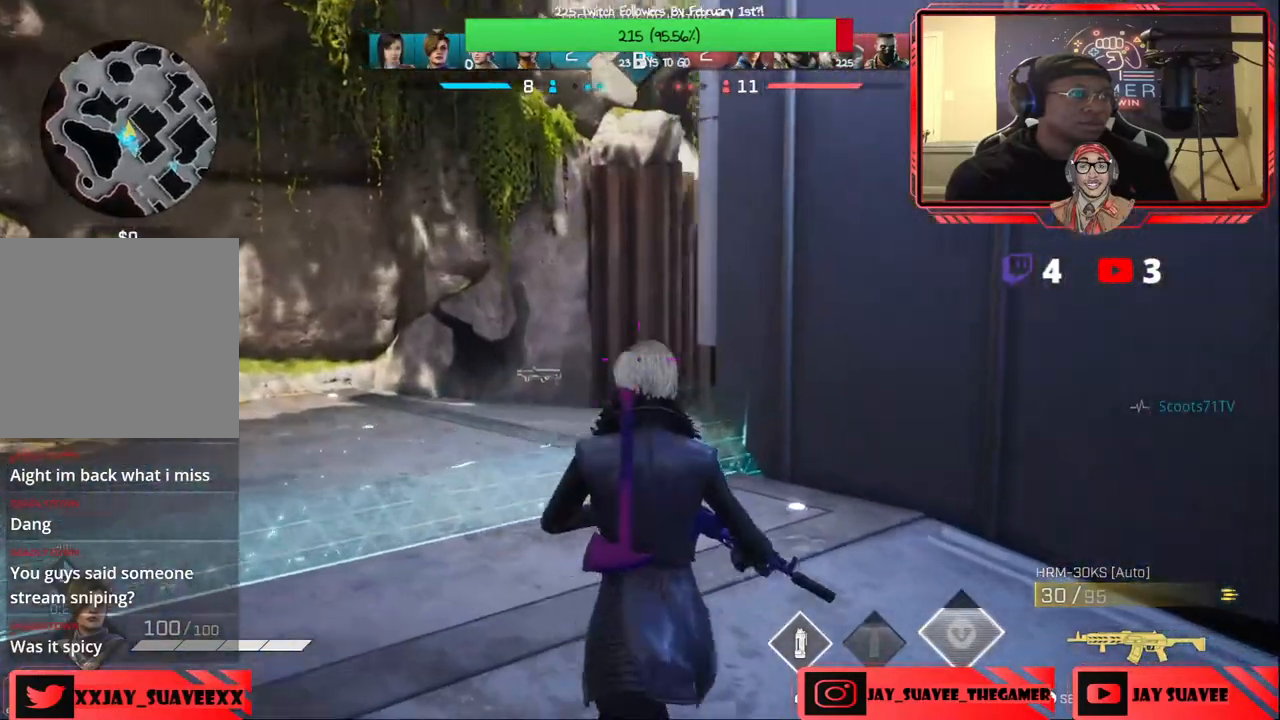
{"buttons": [], "left_stick": "up", "right_stick": "down-right", "events": [[83, "left_stick", "up"], [150, "right_stick", "down-right"]]}
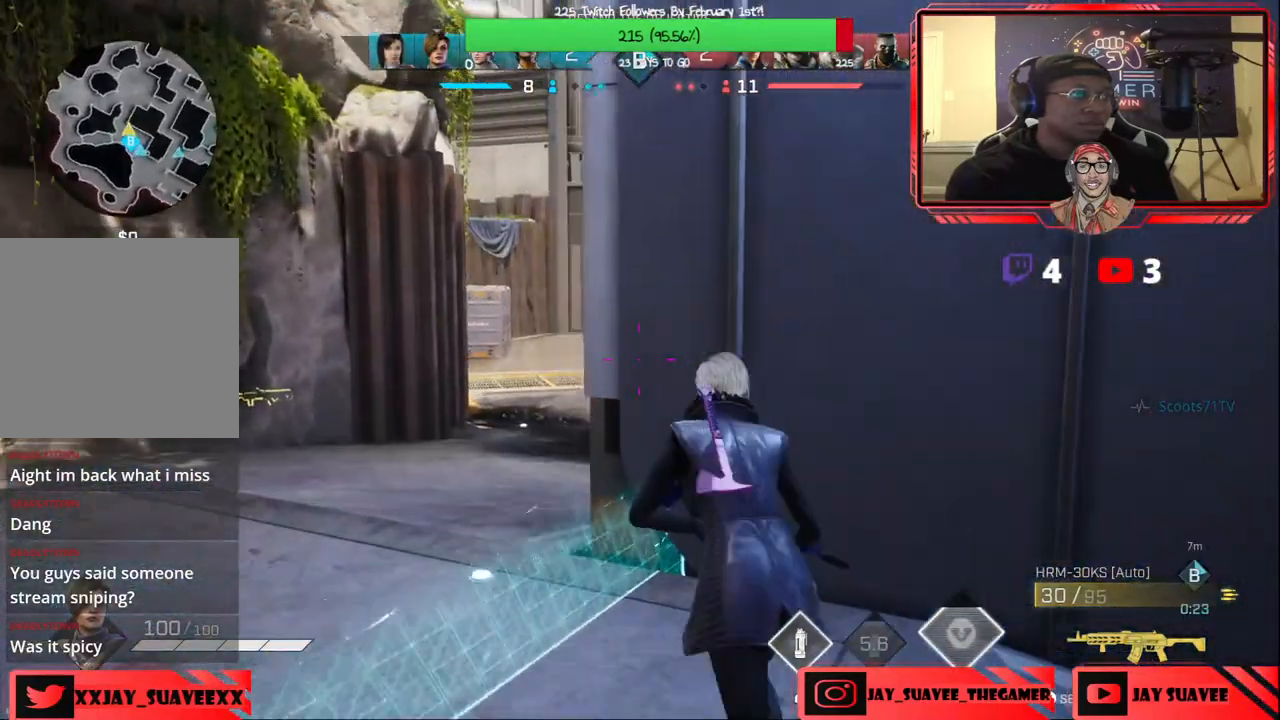
{"buttons": [], "left_stick": "right", "right_stick": "center", "events": [[200, "left_stick", "up-left"], [400, "right_stick", "center"], [417, "left_stick", "right"]]}
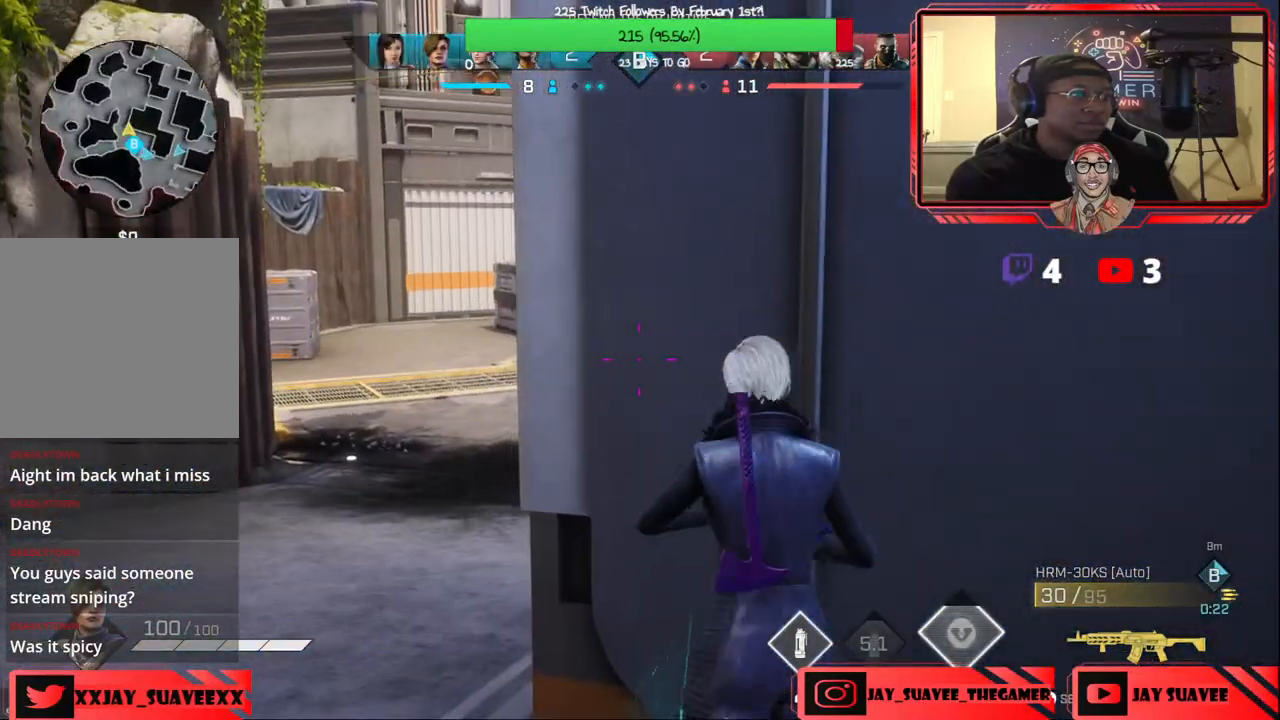
{"buttons": [], "left_stick": "left", "right_stick": "center", "events": [[100, "left_stick", "center"], [300, "left_stick", "up-right"], [433, "left_stick", "up-left"], [500, "left_stick", "left"]]}
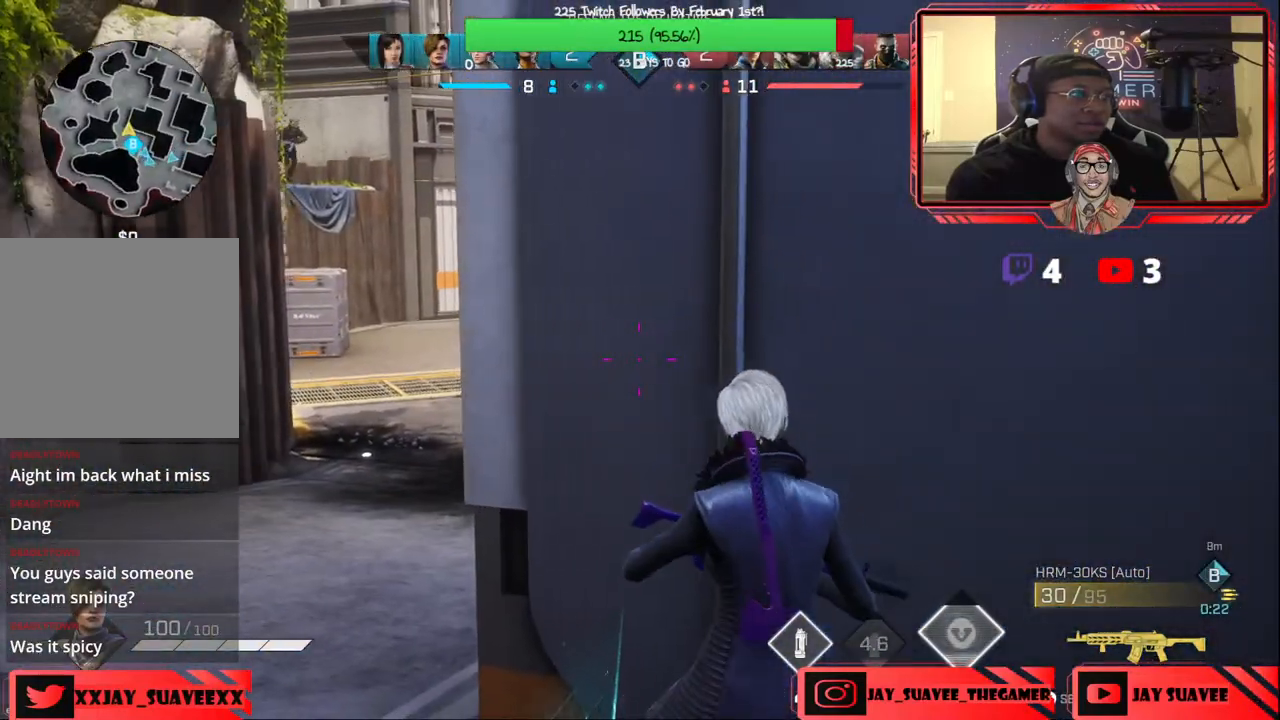
{"buttons": [], "left_stick": "right", "right_stick": "up-left", "events": [[100, "left_stick", "center"], [467, "right_stick", "up-left"], [500, "left_stick", "right"]]}
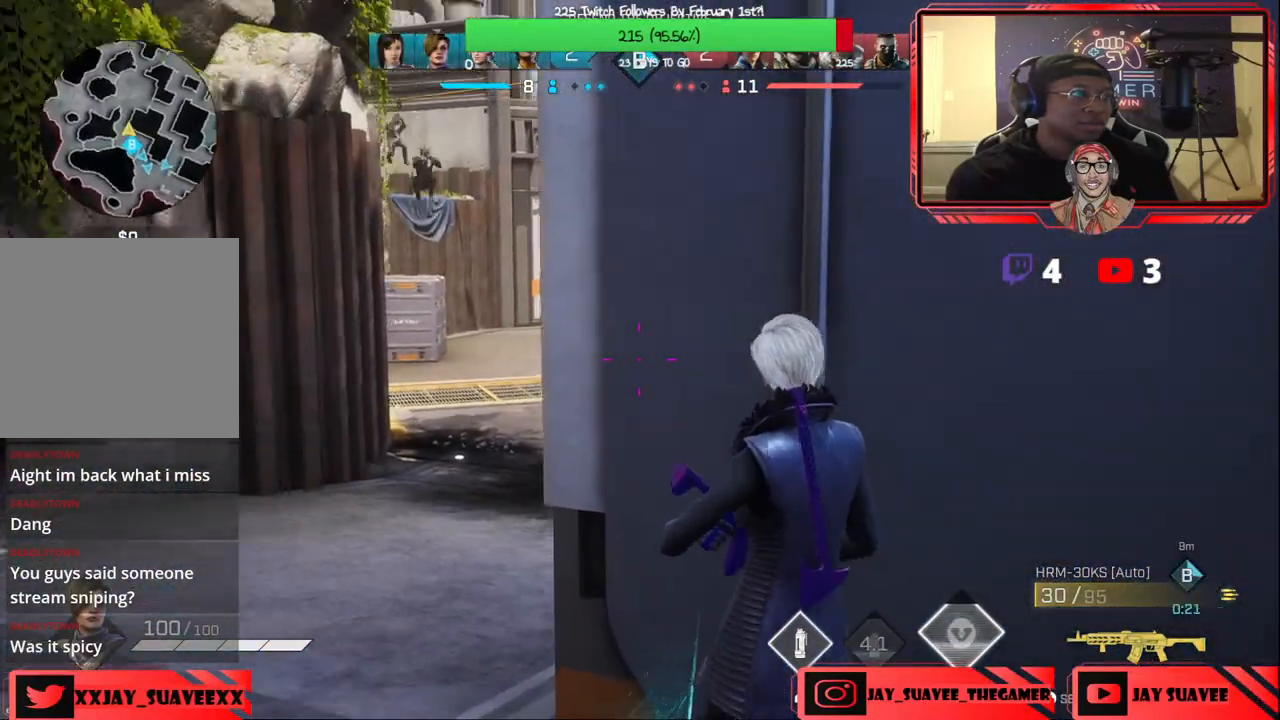
{"buttons": [], "left_stick": "left", "right_stick": "center", "events": [[117, "right_stick", "center"], [167, "left_stick", "center"], [217, "left_stick", "left"], [333, "right_stick", "up-left"], [367, "left_stick", "center"], [500, "left_stick", "left"], [500, "right_stick", "center"]]}
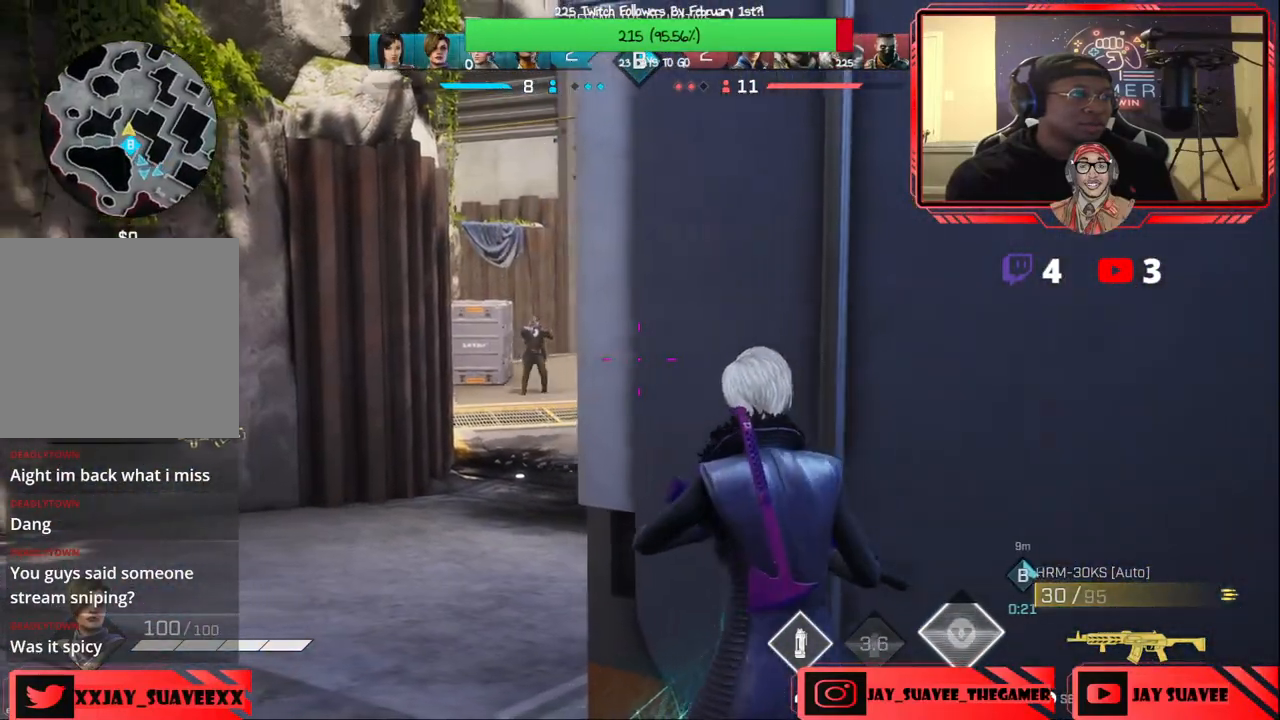
{"buttons": ["DPAD_DOWN"], "left_stick": "right", "right_stick": "center", "events": [[83, "right_stick", "down-left"], [117, "left_stick", "center"], [233, "right_stick", "center"], [333, "DPAD_DOWN", "down"], [400, "DPAD_DOWN", "up"], [467, "DPAD_DOWN", "down"], [500, "left_stick", "right"]]}